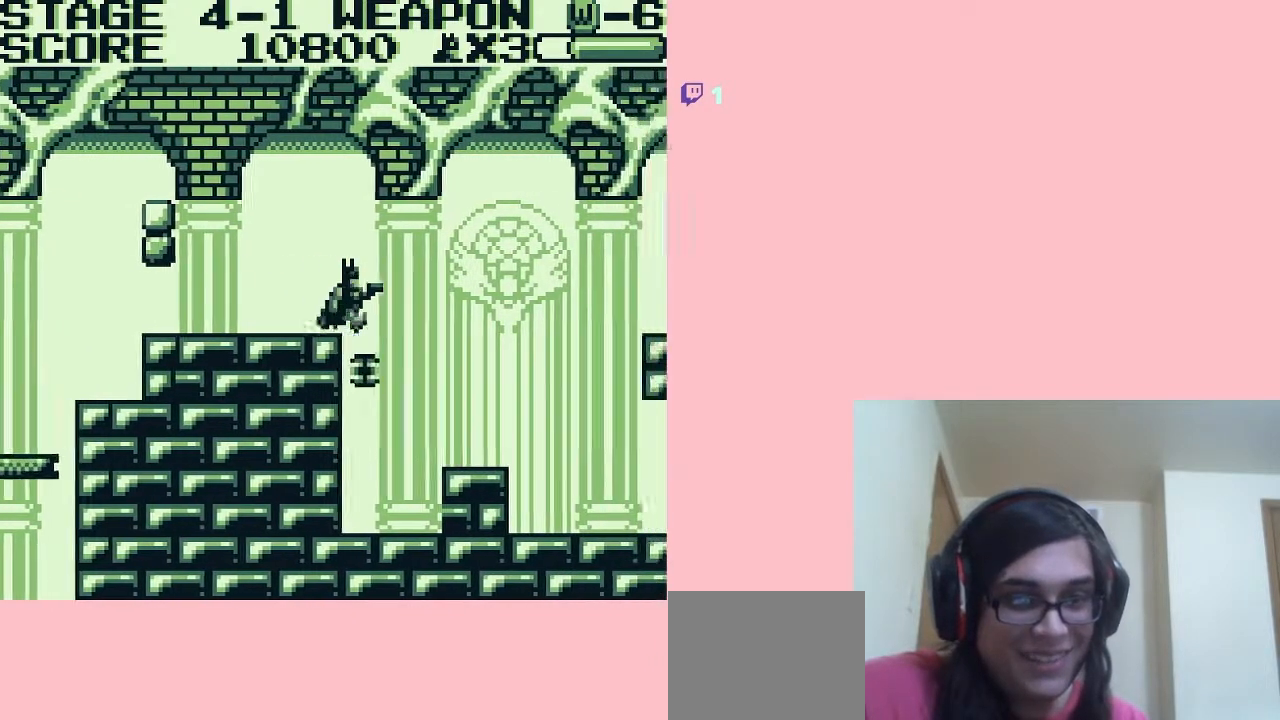
Gameplay with a controller (Nintendo layout); each line is a JSON object with the inputs held at the frame after it. "events" lists button and stick changes between this image and that frame as [ms after this image, input, new state], when the widget could be followed in between. Not read: L2 L3 R2 R3.
{"buttons": ["DPAD_DOWN"], "left_stick": "center", "right_stick": "center", "events": [[167, "DPAD_DOWN", "down"], [200, "DPAD_RIGHT", "up"]]}
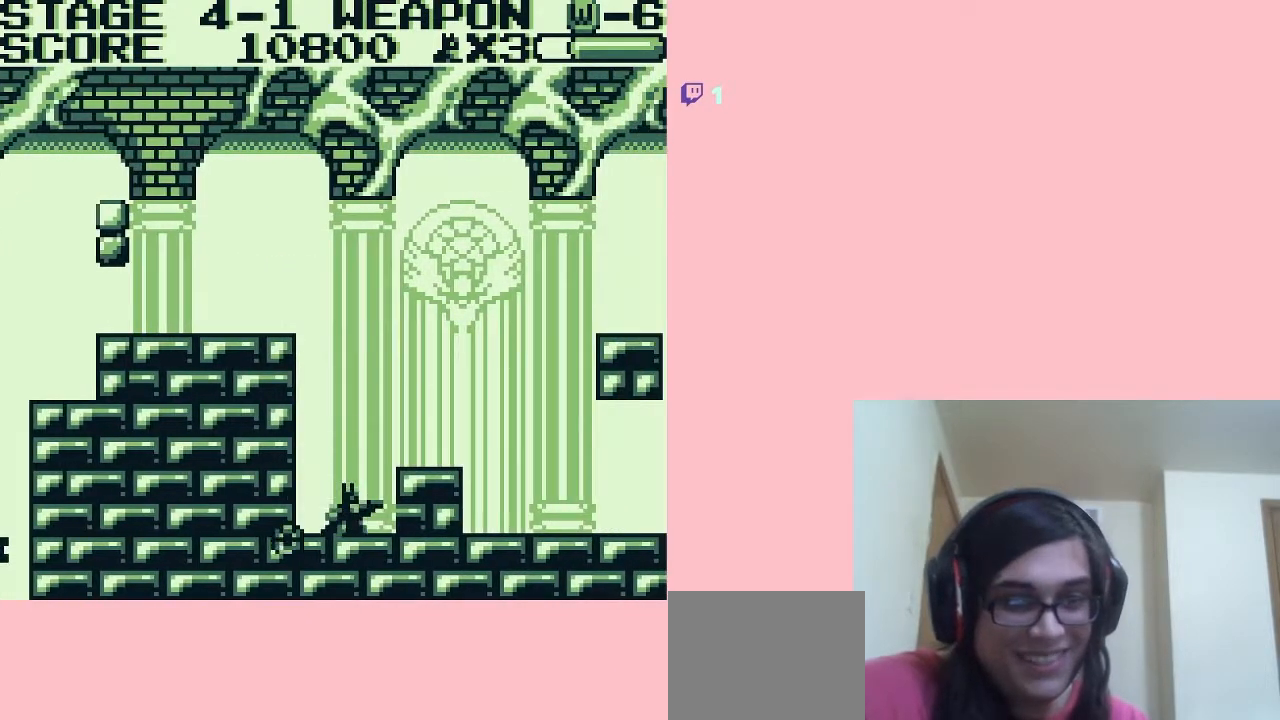
{"buttons": ["A", "DPAD_RIGHT"], "left_stick": "center", "right_stick": "center", "events": [[83, "B", "down"], [133, "B", "up"], [200, "B", "down"], [267, "B", "up"], [267, "DPAD_RIGHT", "down"], [283, "DPAD_DOWN", "up"], [450, "A", "down"]]}
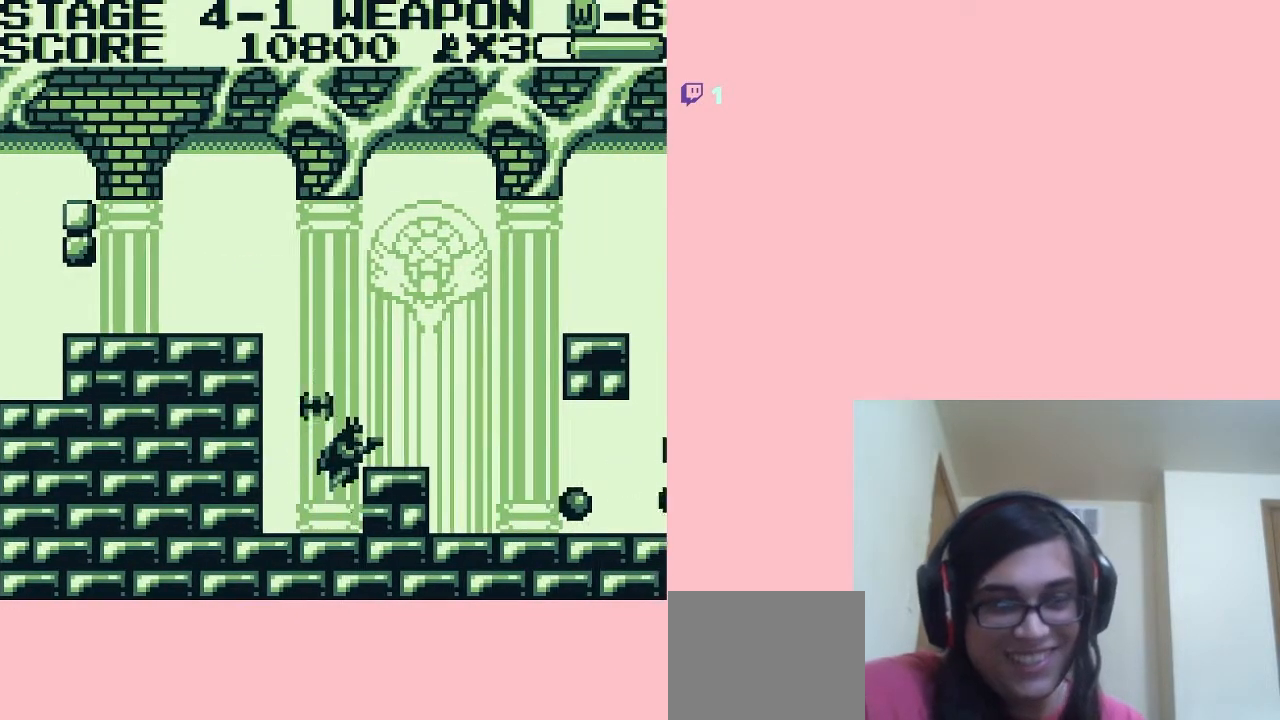
{"buttons": ["DPAD_DOWN"], "left_stick": "center", "right_stick": "center", "events": [[33, "A", "up"], [283, "DPAD_DOWN", "down"], [317, "DPAD_RIGHT", "up"]]}
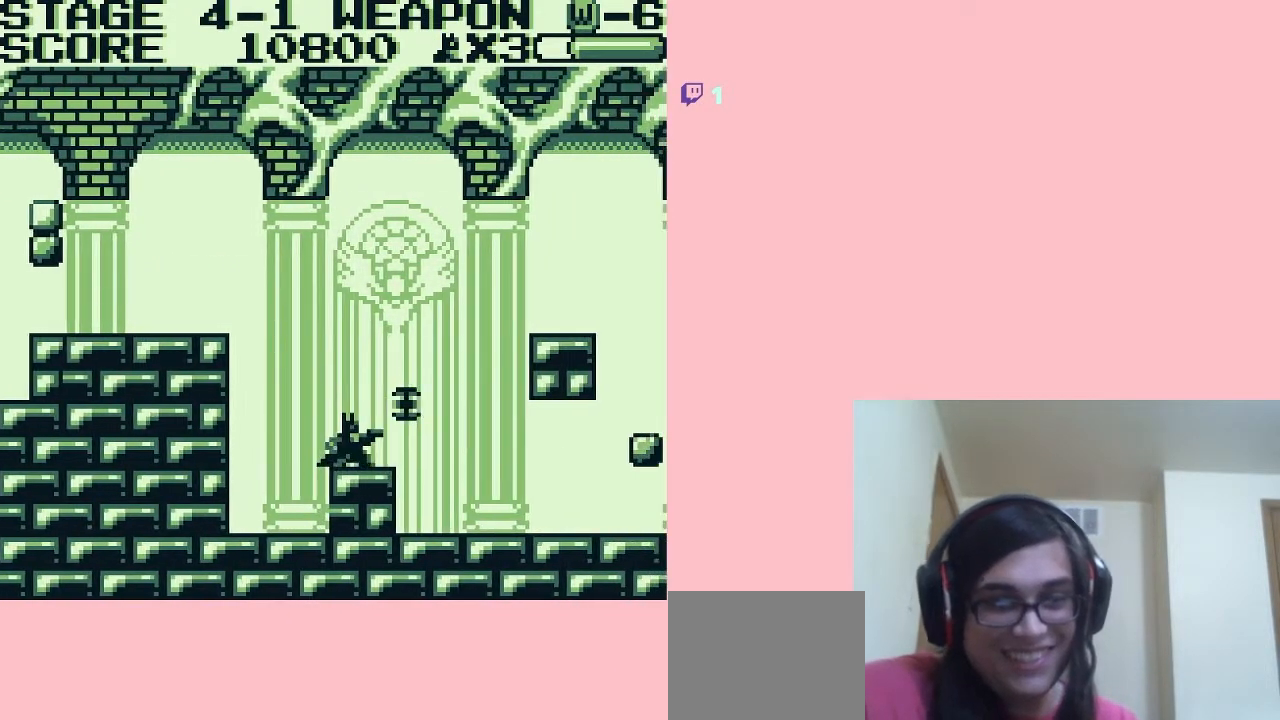
{"buttons": ["DPAD_DOWN"], "left_stick": "center", "right_stick": "center", "events": [[50, "DPAD_DOWN", "up"], [50, "DPAD_RIGHT", "down"], [350, "DPAD_DOWN", "down"], [383, "DPAD_RIGHT", "up"]]}
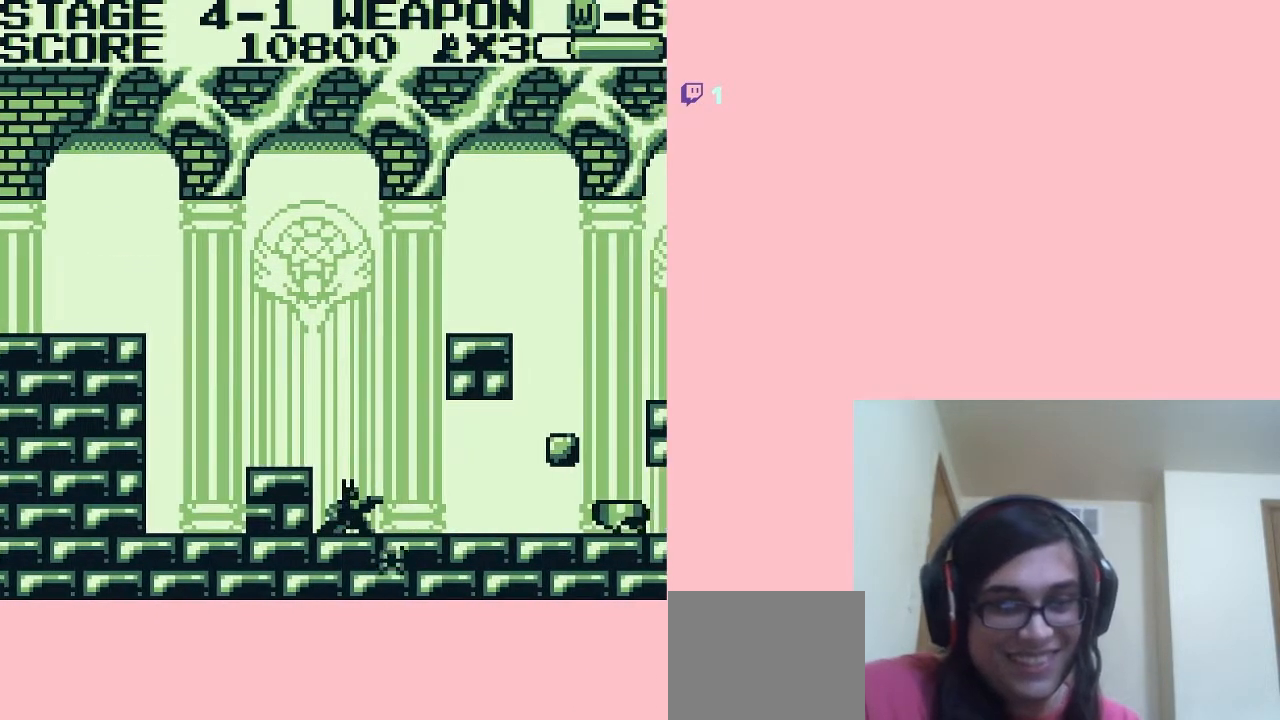
{"buttons": ["DPAD_DOWN"], "left_stick": "center", "right_stick": "center", "events": [[67, "B", "down"], [167, "B", "up"], [250, "B", "down"], [333, "B", "up"], [417, "B", "down"], [483, "B", "up"]]}
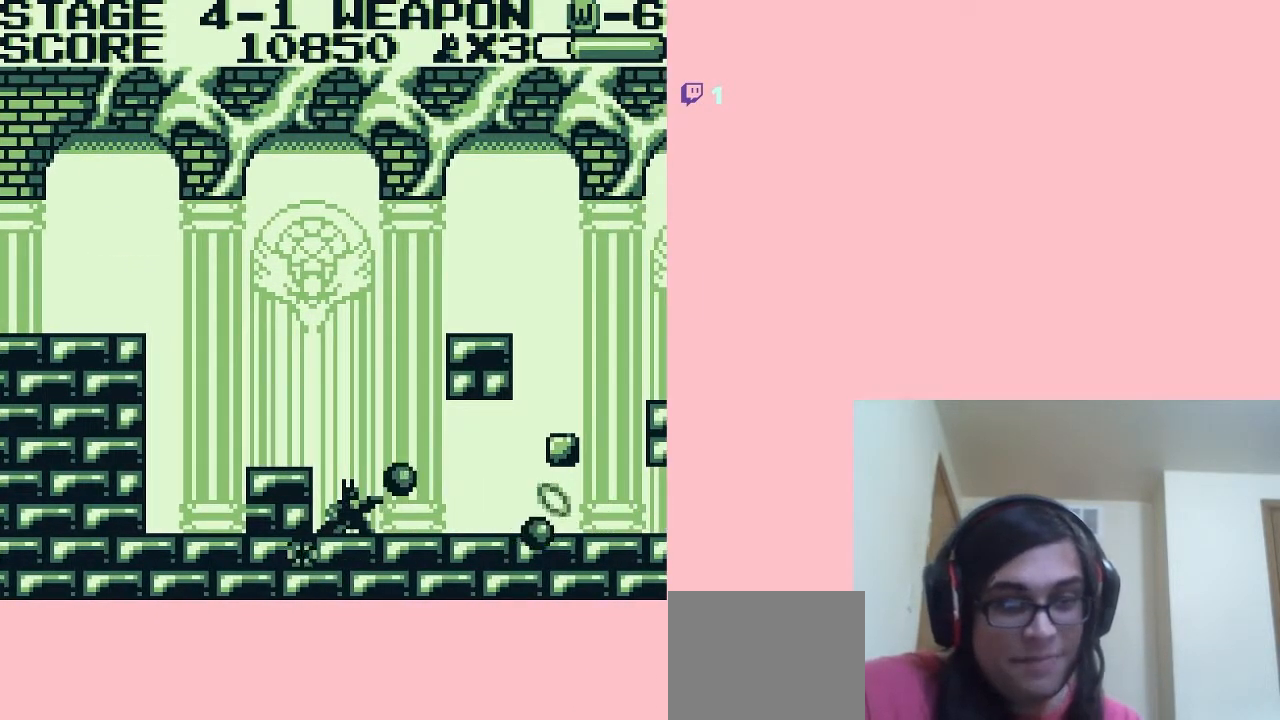
{"buttons": ["DPAD_RIGHT"], "left_stick": "center", "right_stick": "center", "events": [[133, "B", "down"], [167, "B", "up"], [383, "B", "down"], [450, "B", "up"], [450, "DPAD_RIGHT", "down"], [500, "DPAD_DOWN", "up"]]}
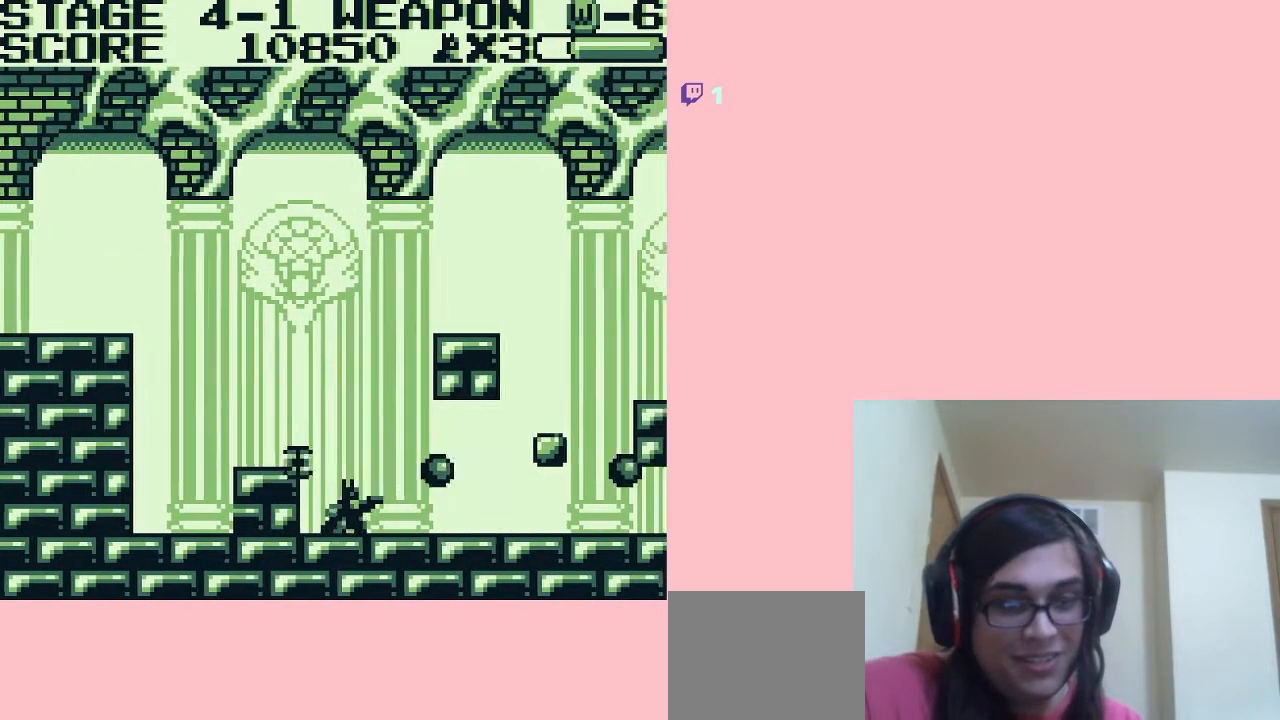
{"buttons": ["B", "DPAD_DOWN"], "left_stick": "center", "right_stick": "center", "events": [[333, "DPAD_DOWN", "down"], [350, "DPAD_RIGHT", "up"], [450, "B", "down"]]}
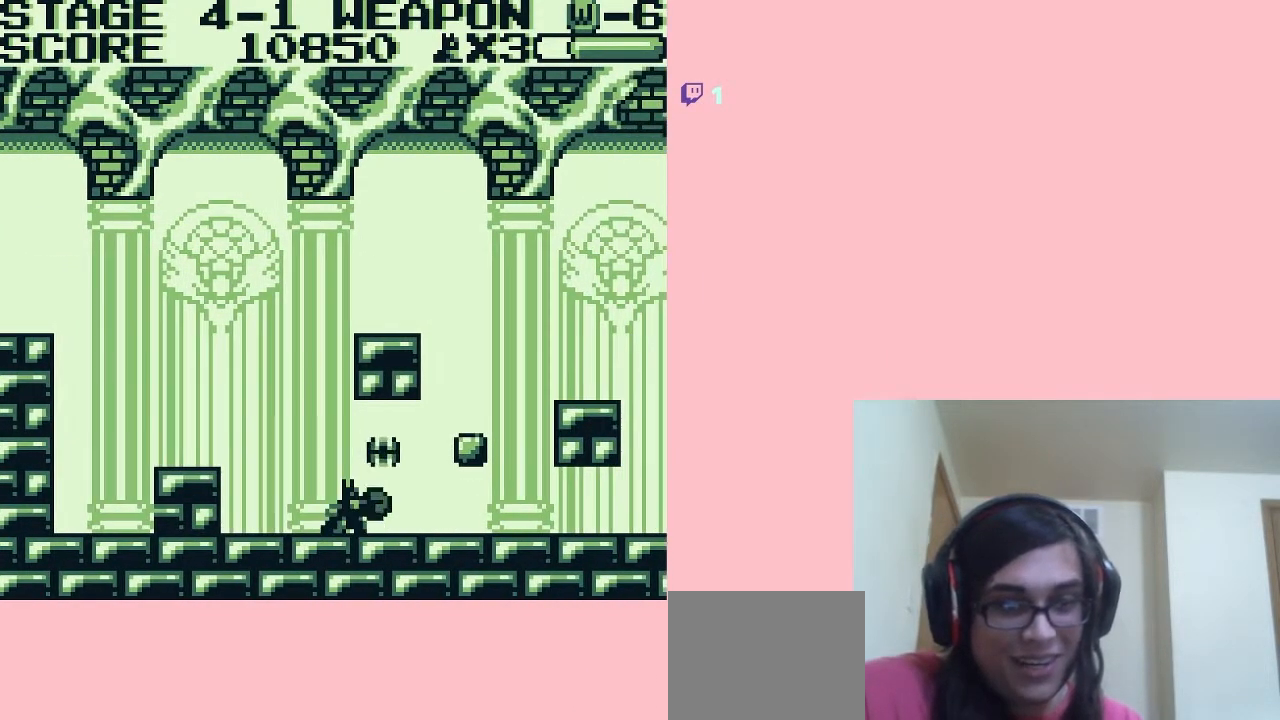
{"buttons": ["B", "DPAD_DOWN", "DPAD_RIGHT"], "left_stick": "center", "right_stick": "center", "events": [[17, "B", "up"], [100, "B", "down"], [167, "B", "up"], [167, "DPAD_RIGHT", "down"], [317, "B", "down"], [350, "B", "up"], [467, "B", "down"]]}
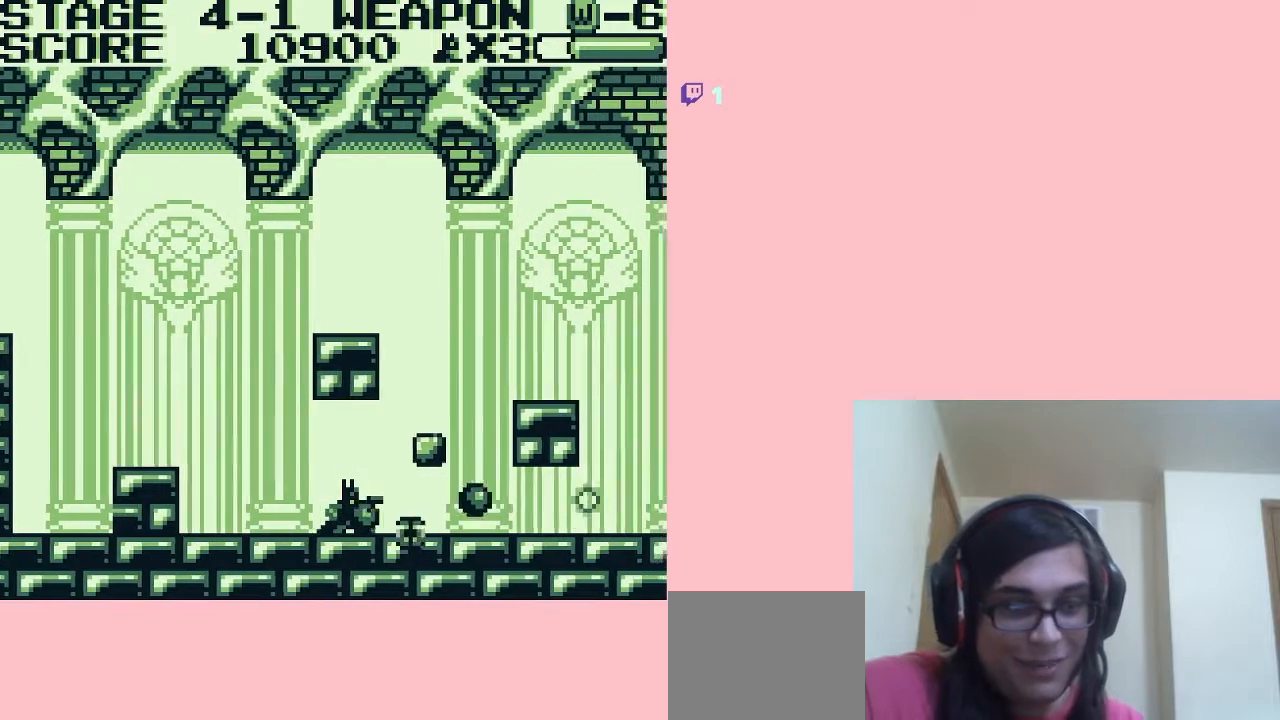
{"buttons": ["B", "DPAD_DOWN", "DPAD_RIGHT"], "left_stick": "center", "right_stick": "center", "events": [[33, "B", "up"], [133, "B", "down"], [183, "B", "up"], [300, "B", "down"], [350, "B", "up"], [450, "B", "down"]]}
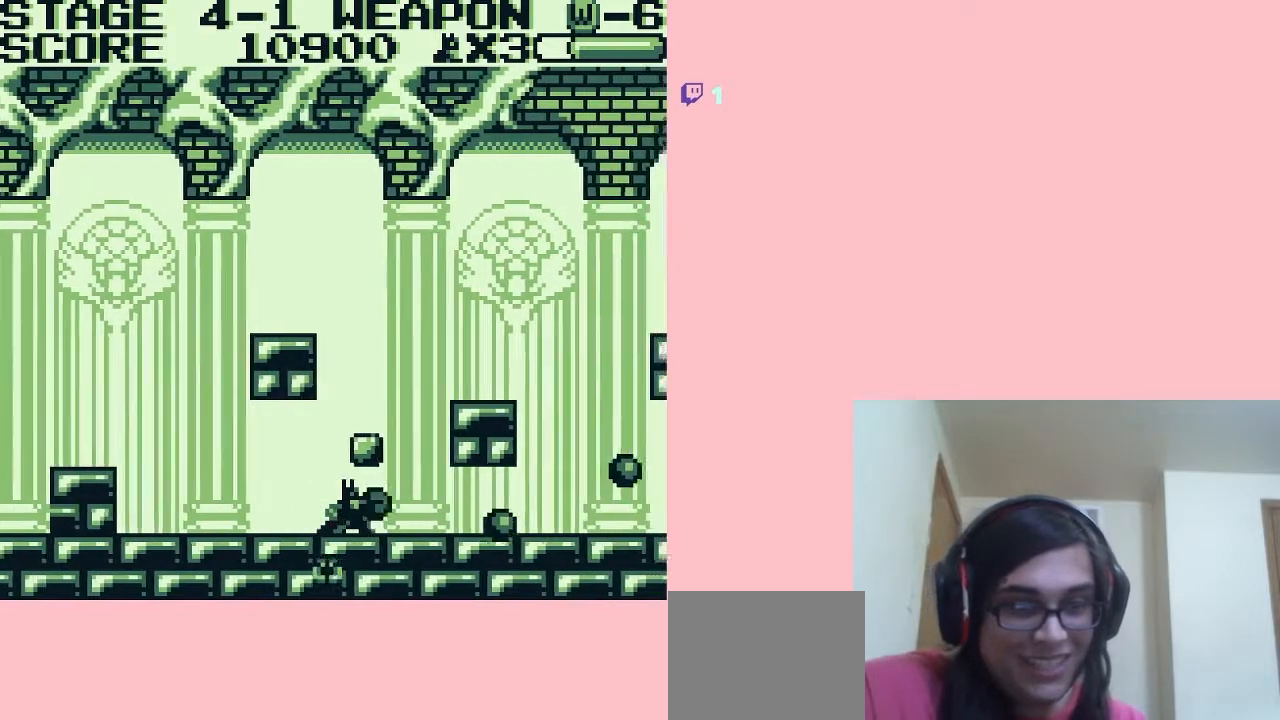
{"buttons": ["DPAD_DOWN", "DPAD_RIGHT"], "left_stick": "center", "right_stick": "center", "events": [[17, "B", "up"], [100, "B", "down"], [200, "B", "up"], [283, "B", "down"], [350, "B", "up"], [450, "B", "down"], [500, "B", "up"]]}
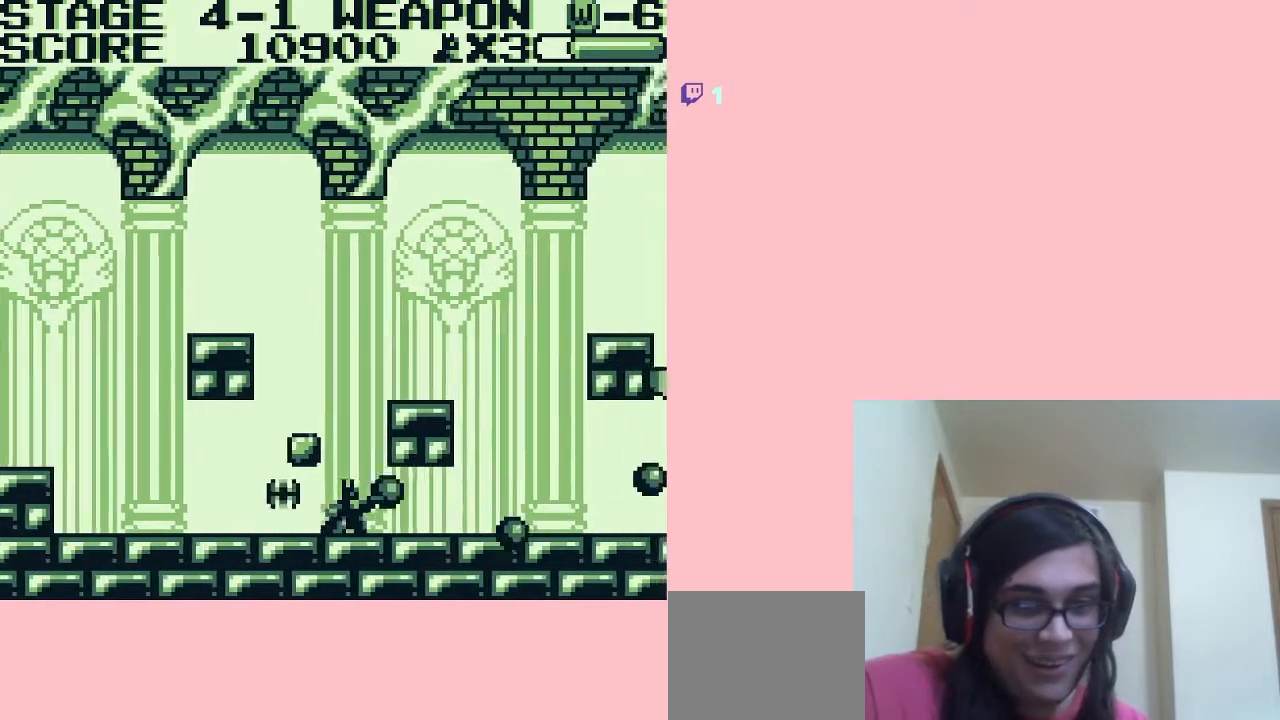
{"buttons": ["B", "DPAD_DOWN", "DPAD_RIGHT"], "left_stick": "center", "right_stick": "center", "events": [[100, "B", "down"], [183, "B", "up"], [267, "B", "down"], [333, "B", "up"], [450, "B", "down"]]}
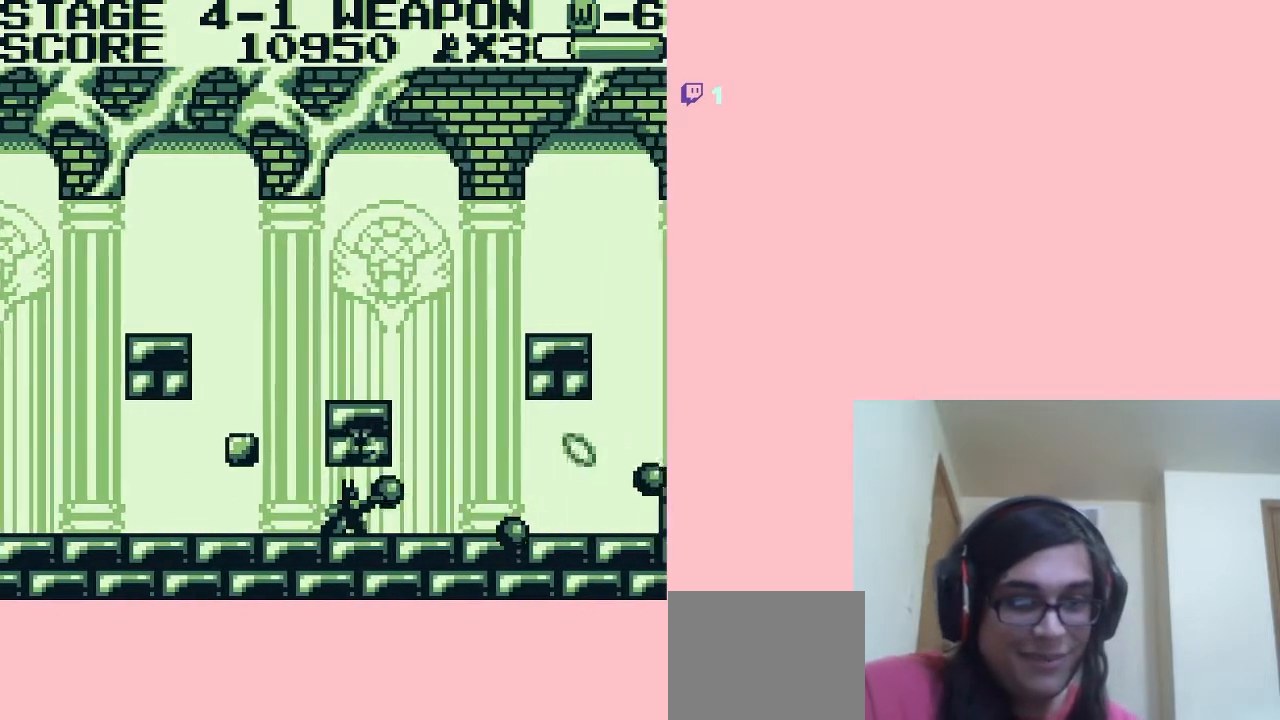
{"buttons": ["B", "DPAD_DOWN", "DPAD_RIGHT"], "left_stick": "center", "right_stick": "center", "events": [[17, "B", "up"], [133, "B", "down"], [200, "B", "up"], [283, "B", "down"], [350, "B", "up"], [467, "B", "down"]]}
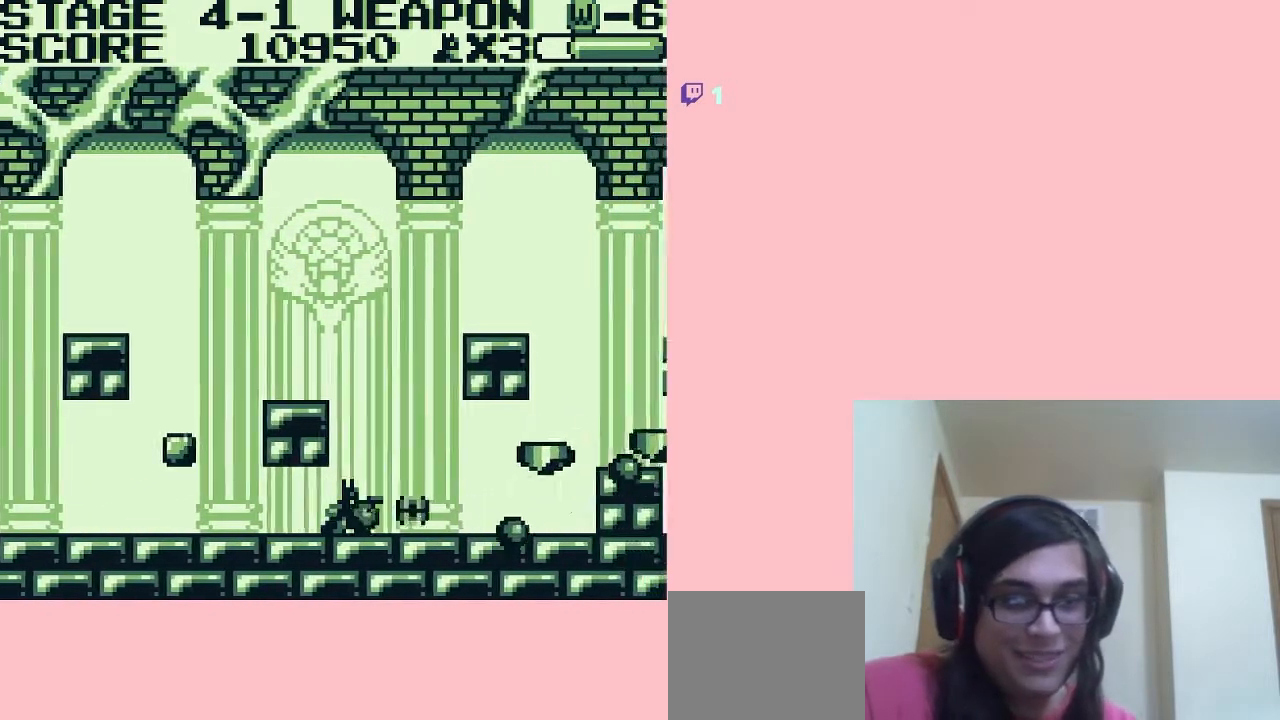
{"buttons": ["B", "DPAD_DOWN", "DPAD_RIGHT"], "left_stick": "center", "right_stick": "center", "events": [[33, "B", "up"], [133, "B", "down"], [200, "B", "up"], [333, "B", "down"], [383, "B", "up"], [483, "B", "down"]]}
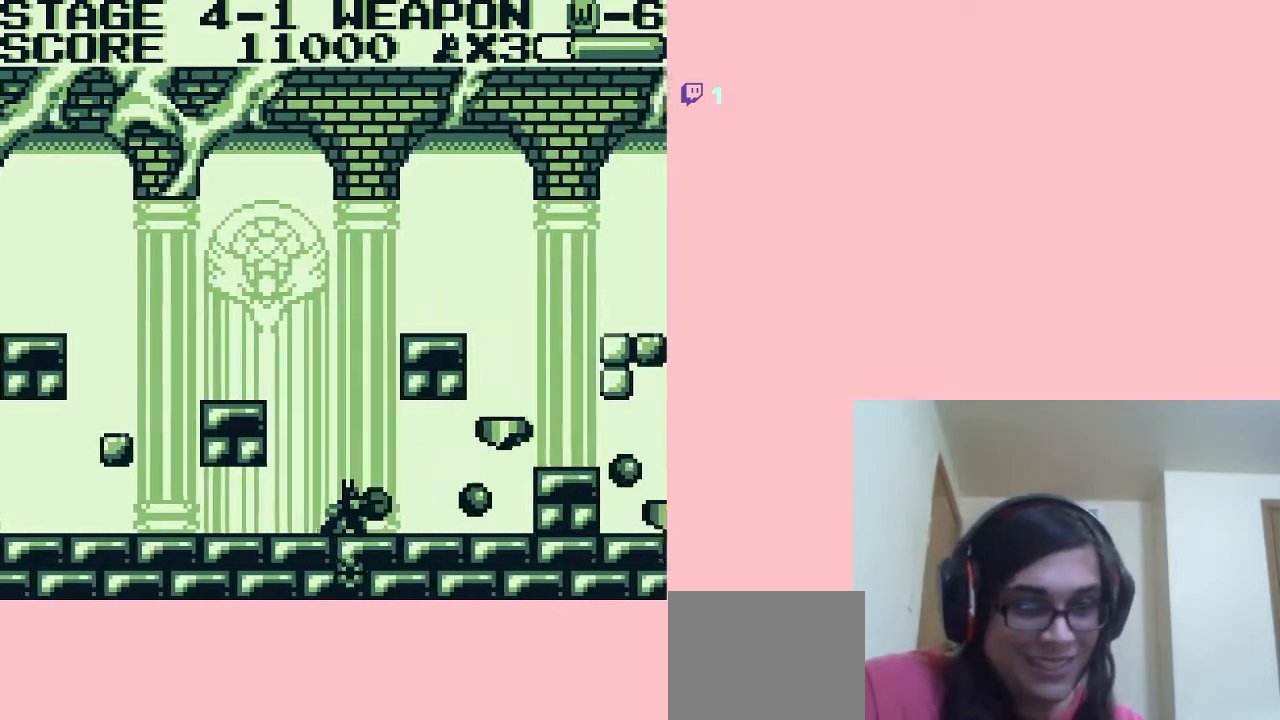
{"buttons": ["B", "DPAD_DOWN"], "left_stick": "center", "right_stick": "center", "events": [[33, "B", "up"], [133, "B", "down"], [133, "DPAD_RIGHT", "up"], [200, "B", "up"], [283, "B", "down"], [383, "B", "up"], [467, "B", "down"]]}
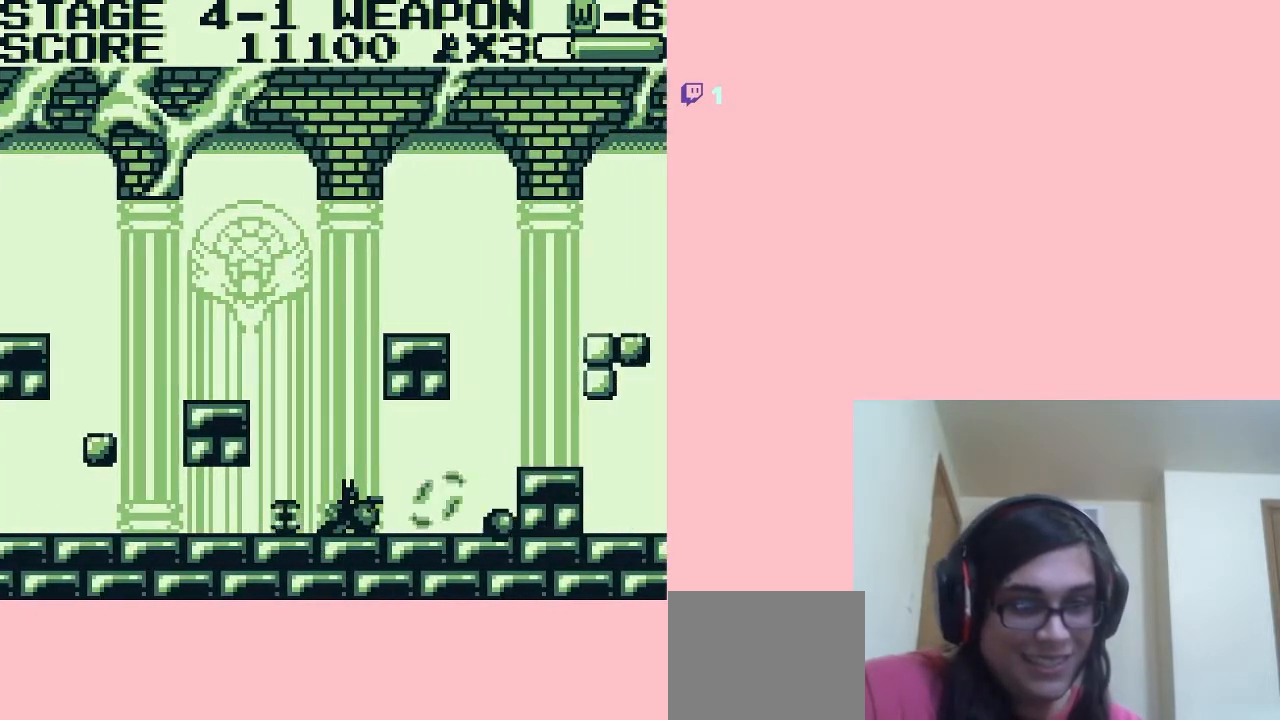
{"buttons": ["B", "DPAD_DOWN", "DPAD_RIGHT"], "left_stick": "center", "right_stick": "center", "events": [[33, "DPAD_RIGHT", "down"], [67, "B", "up"], [167, "B", "down"], [167, "DPAD_DOWN", "up"], [233, "B", "up"], [300, "B", "down"], [383, "B", "up"], [450, "DPAD_DOWN", "down"], [483, "B", "down"]]}
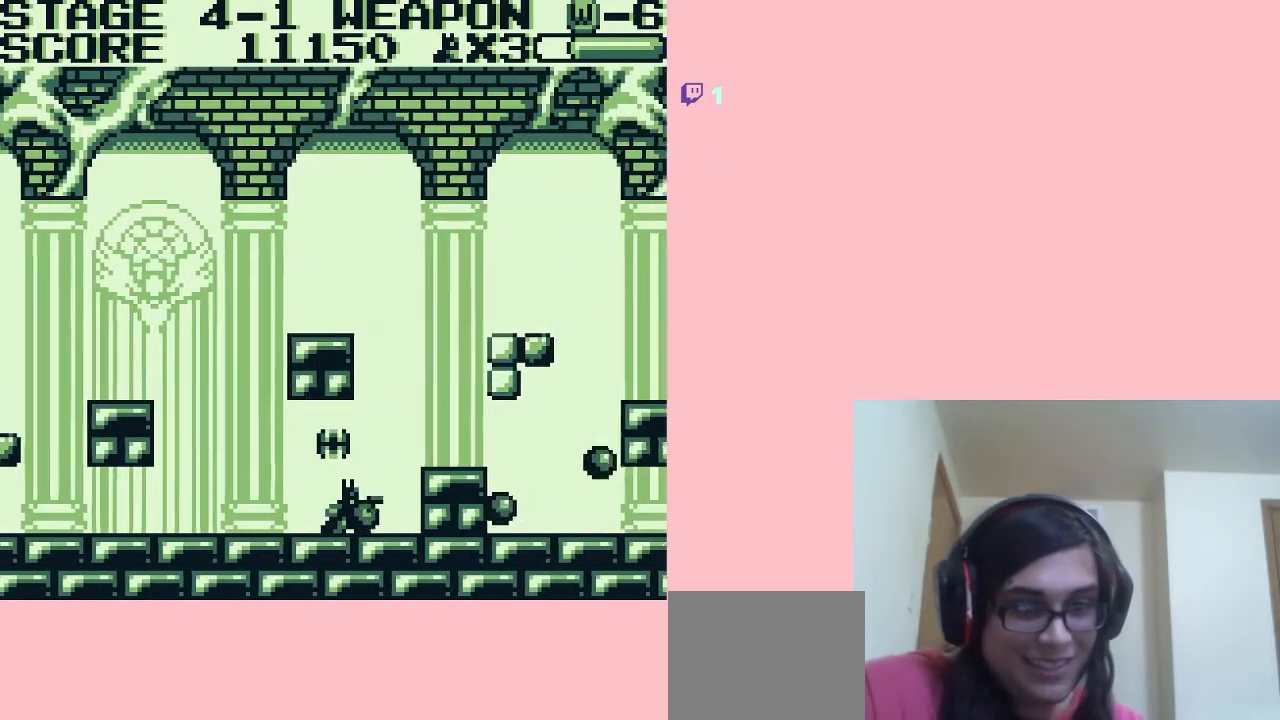
{"buttons": ["DPAD_RIGHT"], "left_stick": "center", "right_stick": "center", "events": [[33, "B", "up"], [100, "DPAD_RIGHT", "up"], [233, "DPAD_RIGHT", "down"], [317, "A", "down"], [383, "A", "up"], [500, "DPAD_DOWN", "up"]]}
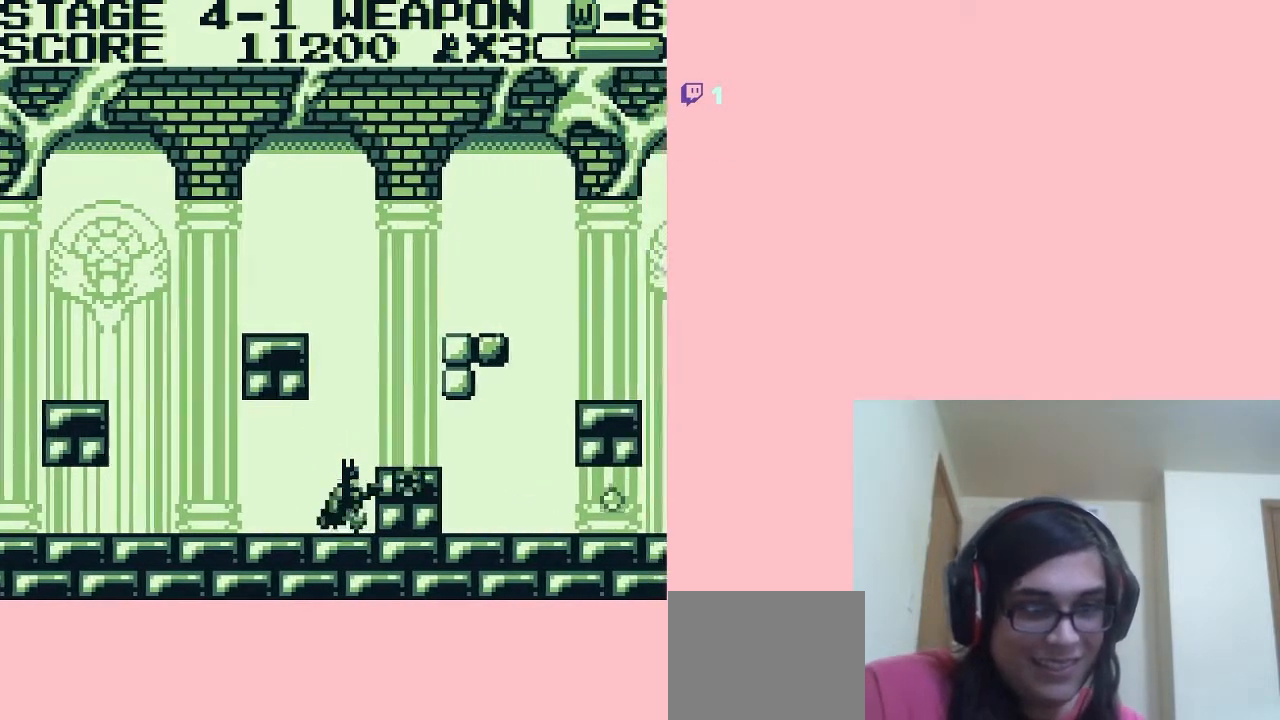
{"buttons": ["DPAD_DOWN", "DPAD_RIGHT"], "left_stick": "center", "right_stick": "center", "events": [[100, "DPAD_DOWN", "down"], [200, "DPAD_RIGHT", "up"], [267, "B", "down"], [350, "B", "up"], [450, "DPAD_RIGHT", "down"]]}
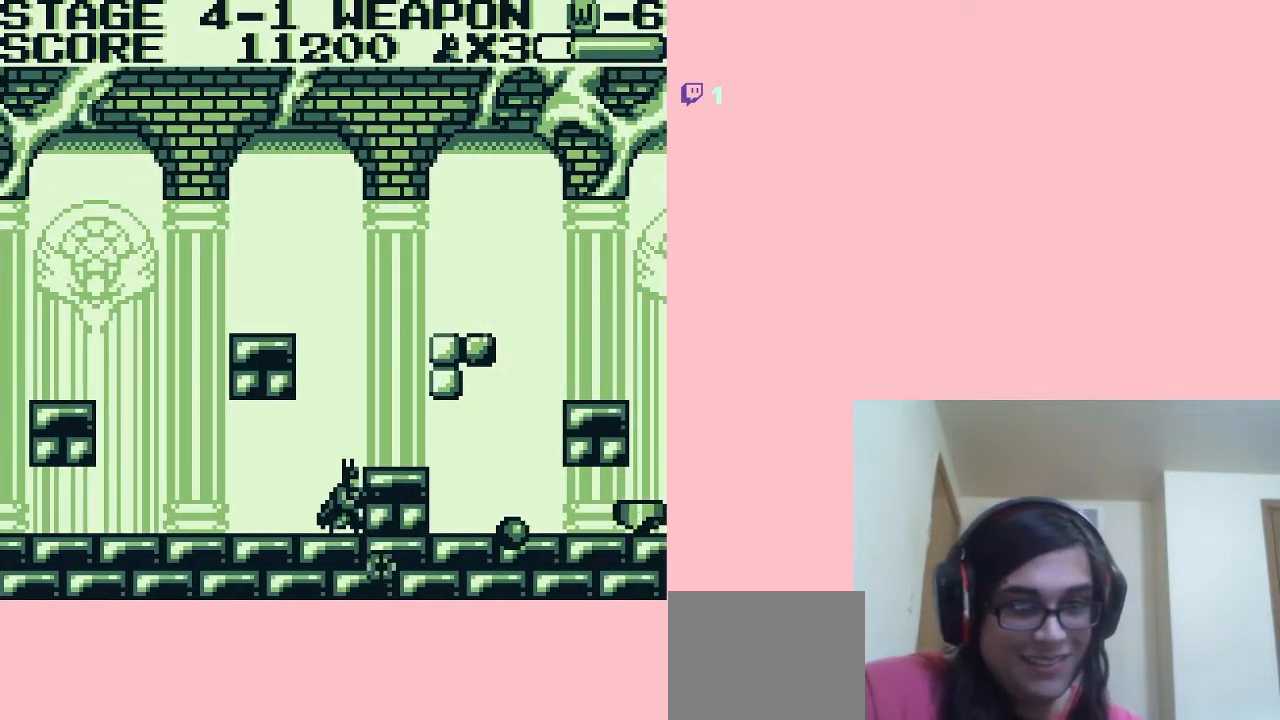
{"buttons": ["DPAD_DOWN", "DPAD_RIGHT"], "left_stick": "center", "right_stick": "center", "events": [[17, "DPAD_DOWN", "up"], [67, "A", "down"], [133, "A", "up"], [500, "DPAD_DOWN", "down"]]}
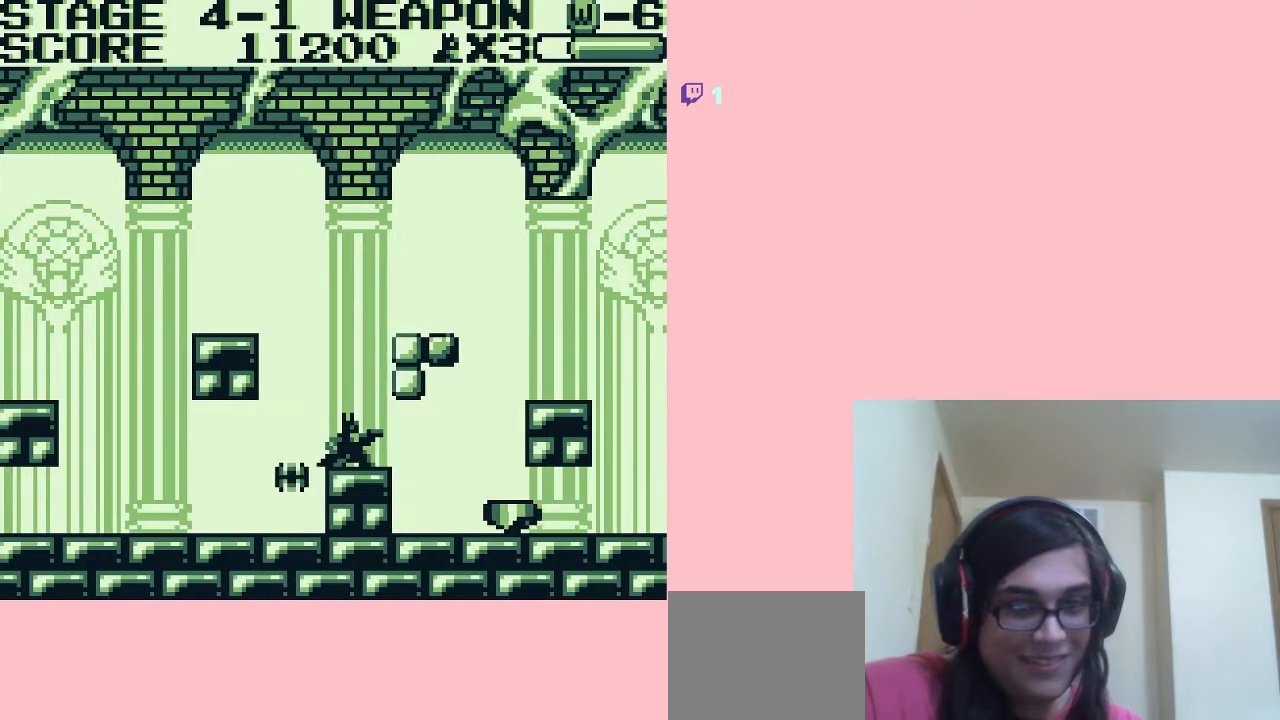
{"buttons": ["DPAD_LEFT"], "left_stick": "center", "right_stick": "center", "events": [[33, "DPAD_RIGHT", "up"], [133, "DPAD_LEFT", "down"], [300, "DPAD_DOWN", "up"]]}
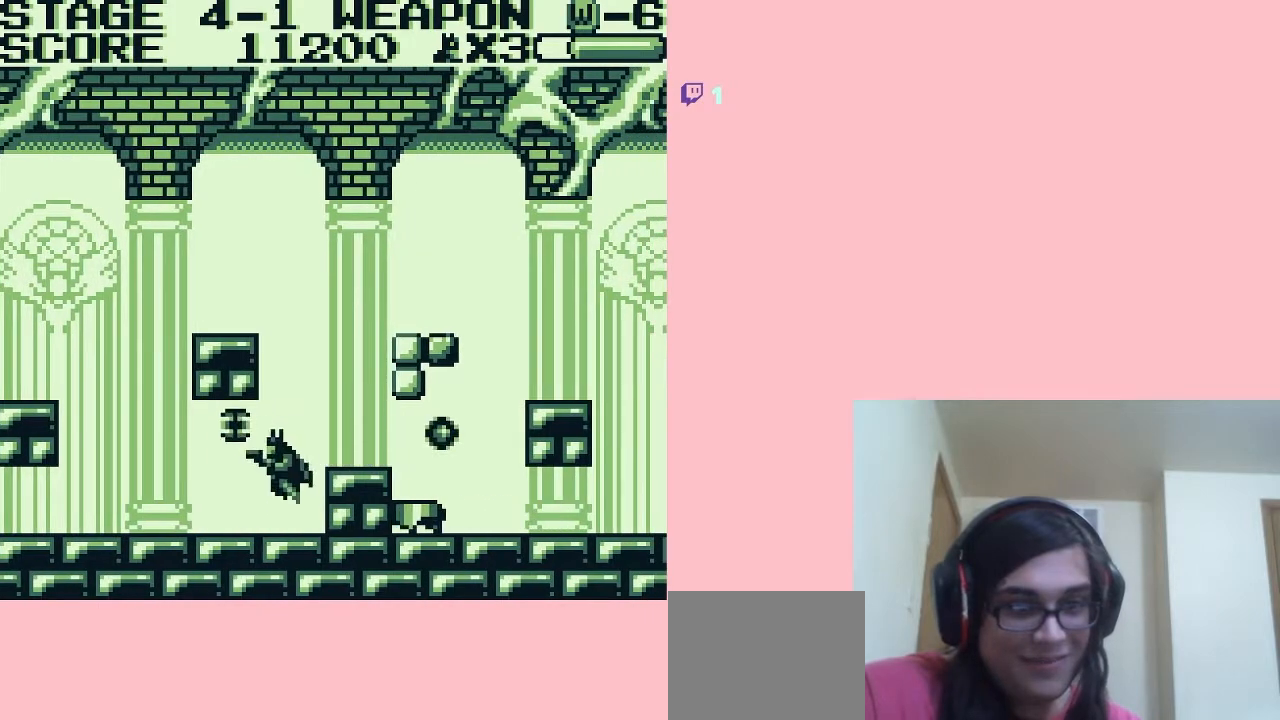
{"buttons": ["DPAD_LEFT"], "left_stick": "center", "right_stick": "center", "events": []}
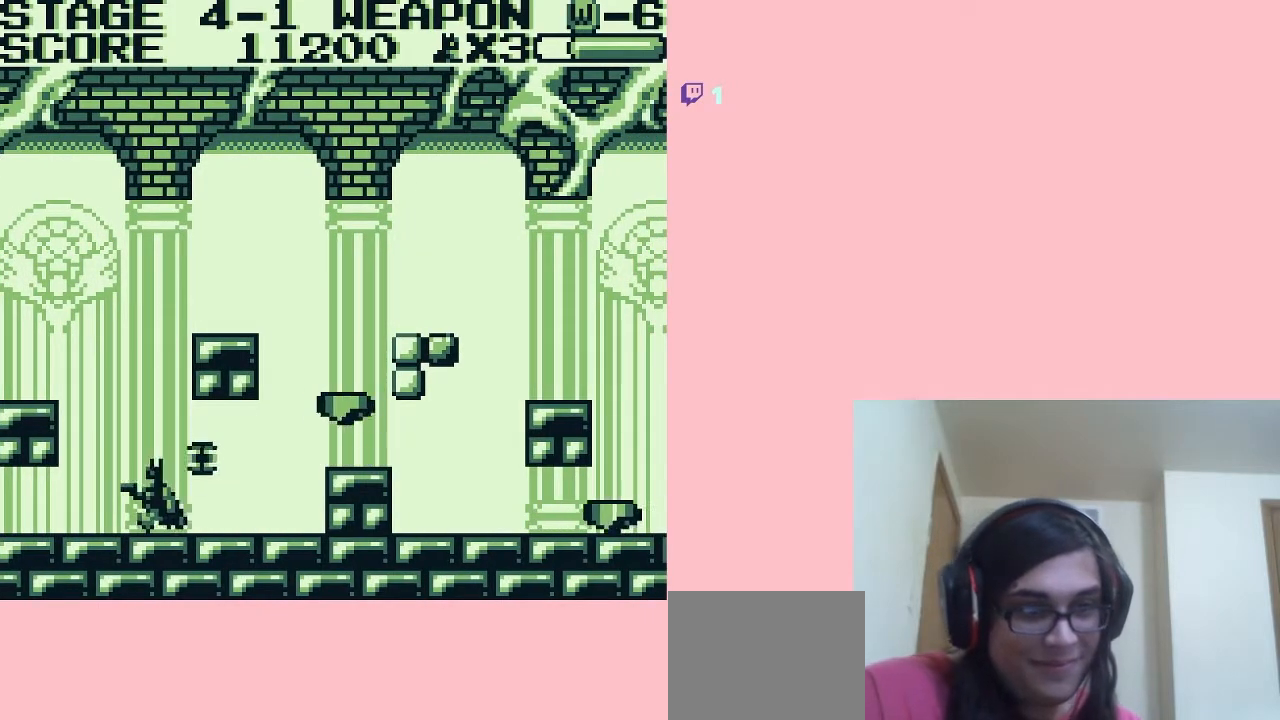
{"buttons": ["B", "DPAD_DOWN"], "left_stick": "center", "right_stick": "center", "events": [[133, "DPAD_UP", "down"], [167, "DPAD_LEFT", "up"], [167, "DPAD_RIGHT", "down"], [167, "DPAD_UP", "up"], [267, "DPAD_DOWN", "down"], [267, "DPAD_RIGHT", "up"], [383, "B", "down"]]}
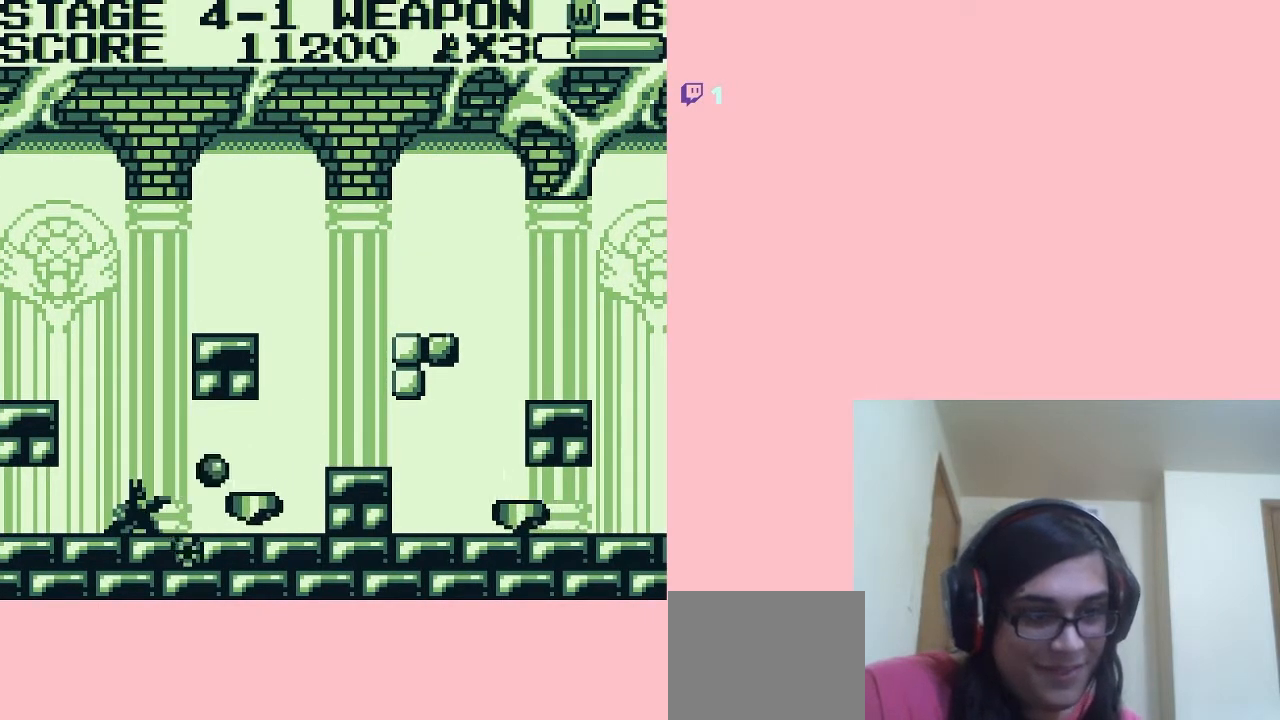
{"buttons": ["B", "DPAD_DOWN"], "left_stick": "center", "right_stick": "center", "events": [[317, "B", "up"], [400, "B", "down"]]}
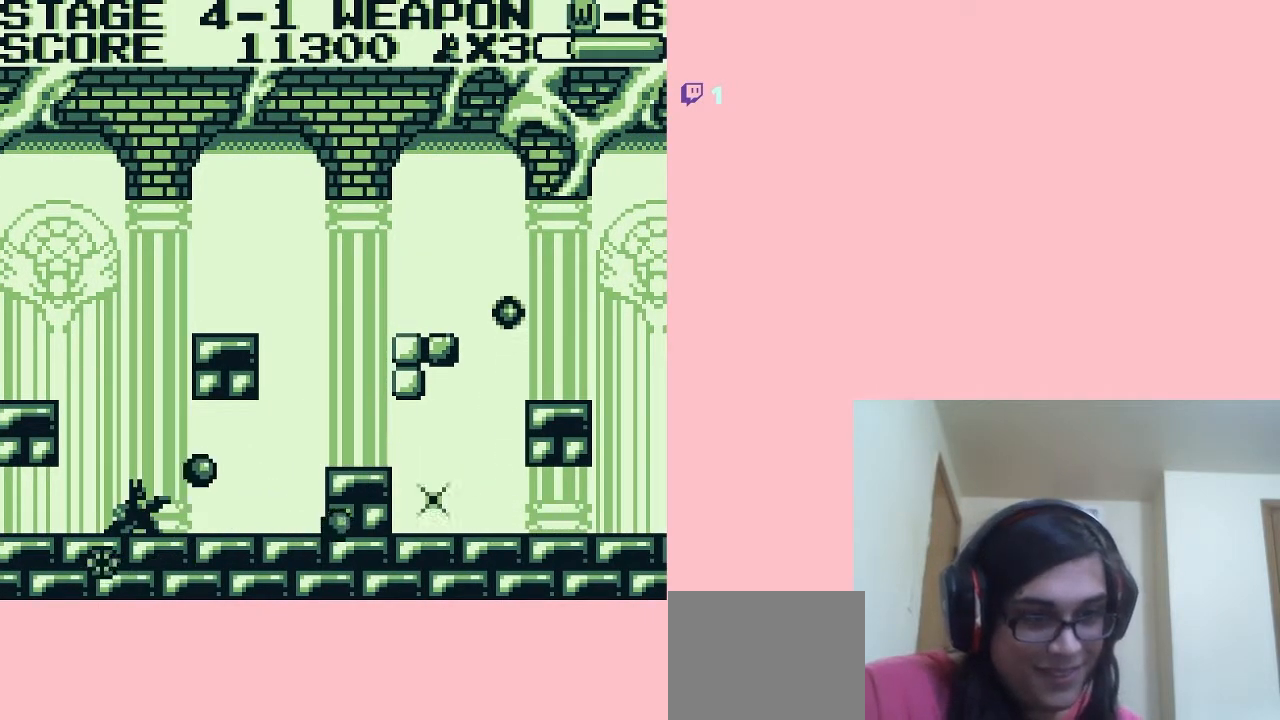
{"buttons": ["B", "DPAD_RIGHT"], "left_stick": "center", "right_stick": "center", "events": [[17, "B", "up"], [100, "B", "down"], [167, "B", "up"], [267, "B", "down"], [350, "B", "up"], [350, "DPAD_RIGHT", "down"], [450, "B", "down"], [450, "DPAD_DOWN", "up"]]}
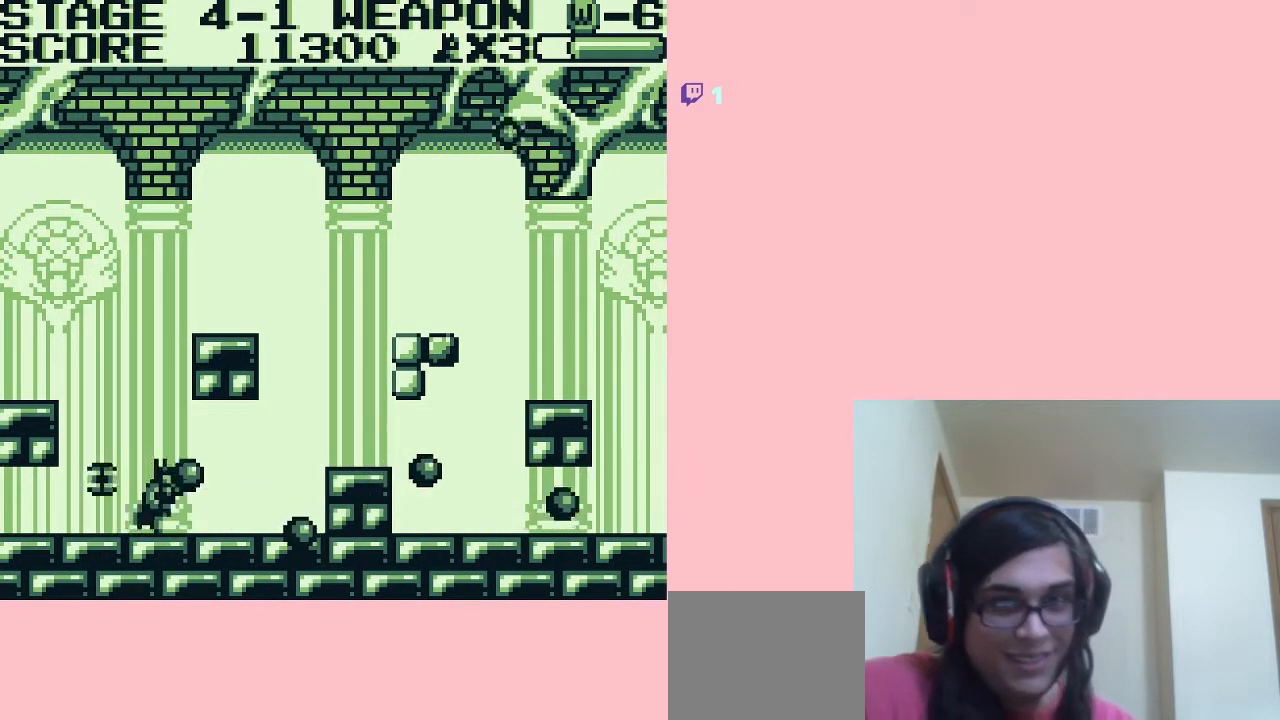
{"buttons": ["DPAD_RIGHT"], "left_stick": "center", "right_stick": "center", "events": [[33, "B", "up"]]}
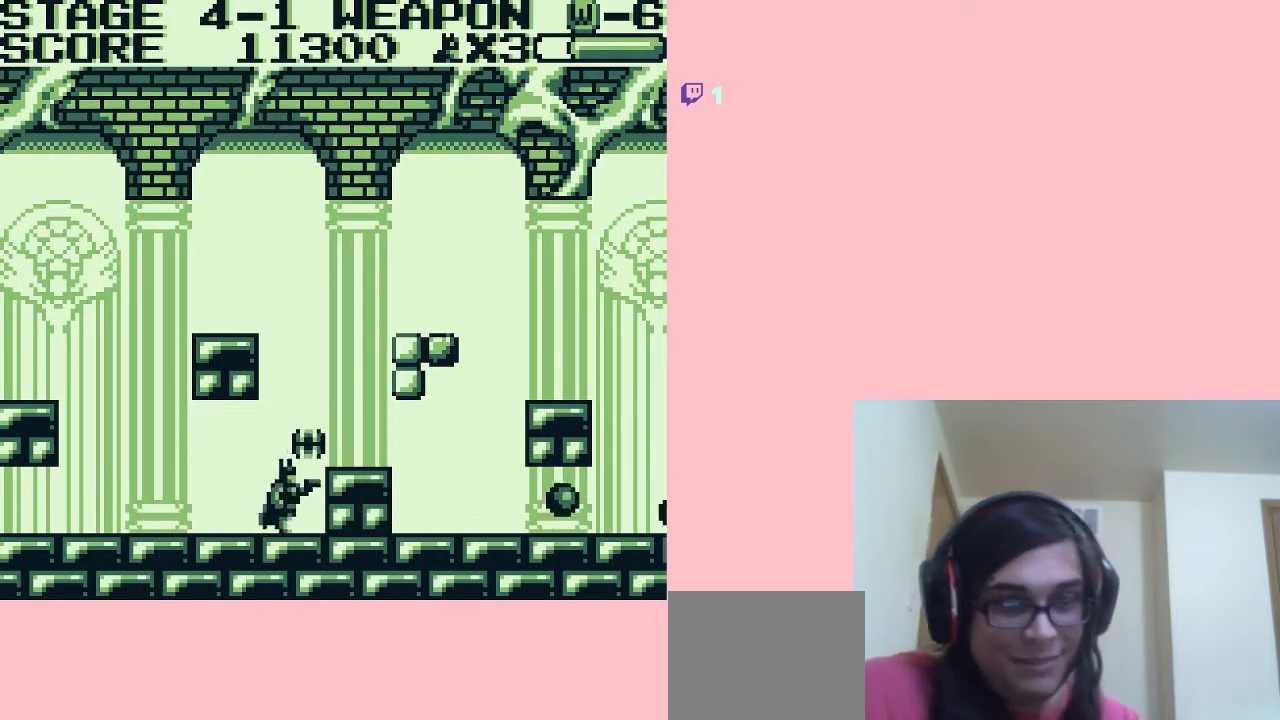
{"buttons": ["DPAD_RIGHT"], "left_stick": "center", "right_stick": "center", "events": [[50, "A", "down"], [100, "A", "up"]]}
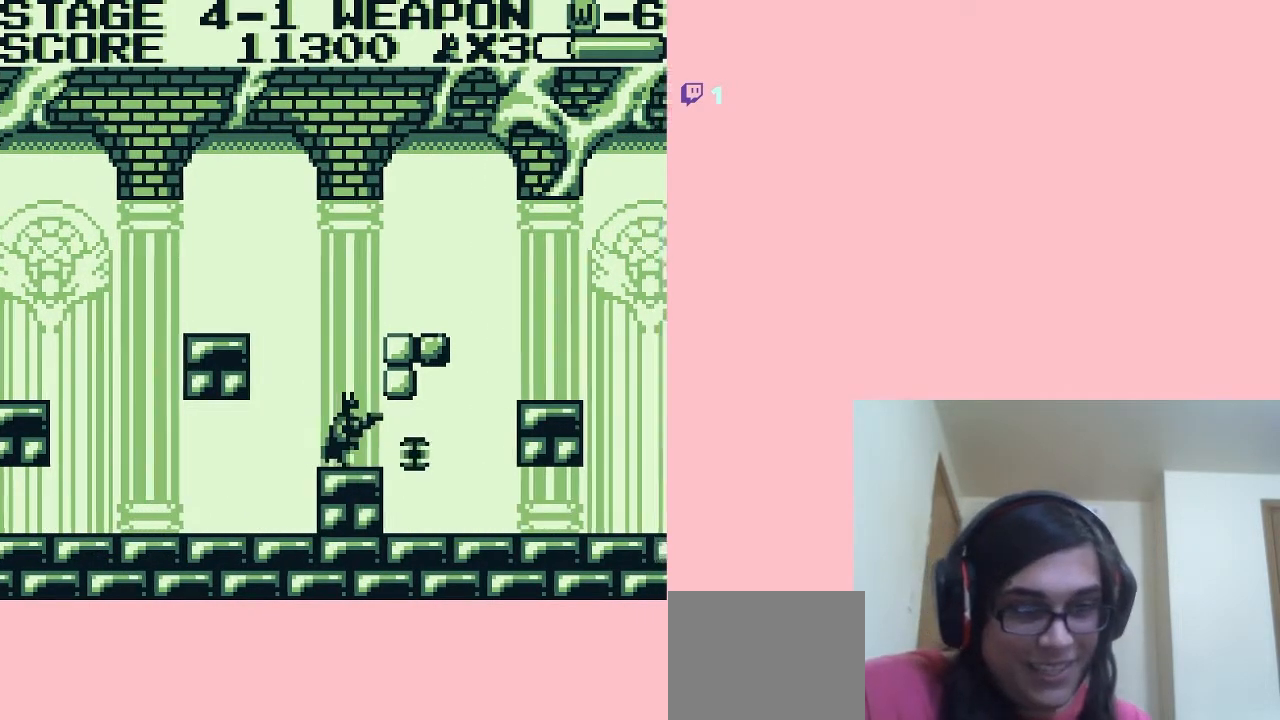
{"buttons": ["DPAD_DOWN"], "left_stick": "center", "right_stick": "center", "events": [[400, "DPAD_DOWN", "down"], [400, "DPAD_RIGHT", "up"]]}
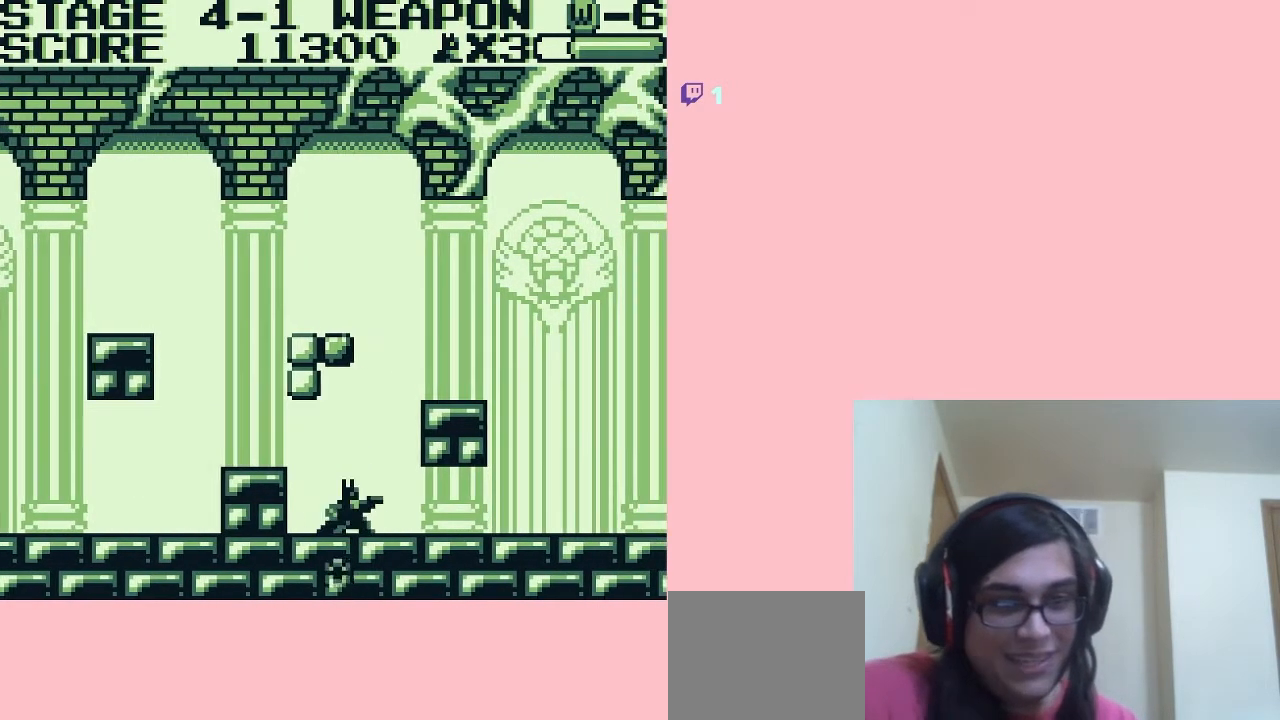
{"buttons": ["DPAD_DOWN"], "left_stick": "center", "right_stick": "center", "events": [[100, "DPAD_RIGHT", "down"], [133, "DPAD_DOWN", "up"], [383, "DPAD_DOWN", "down"], [417, "DPAD_RIGHT", "up"]]}
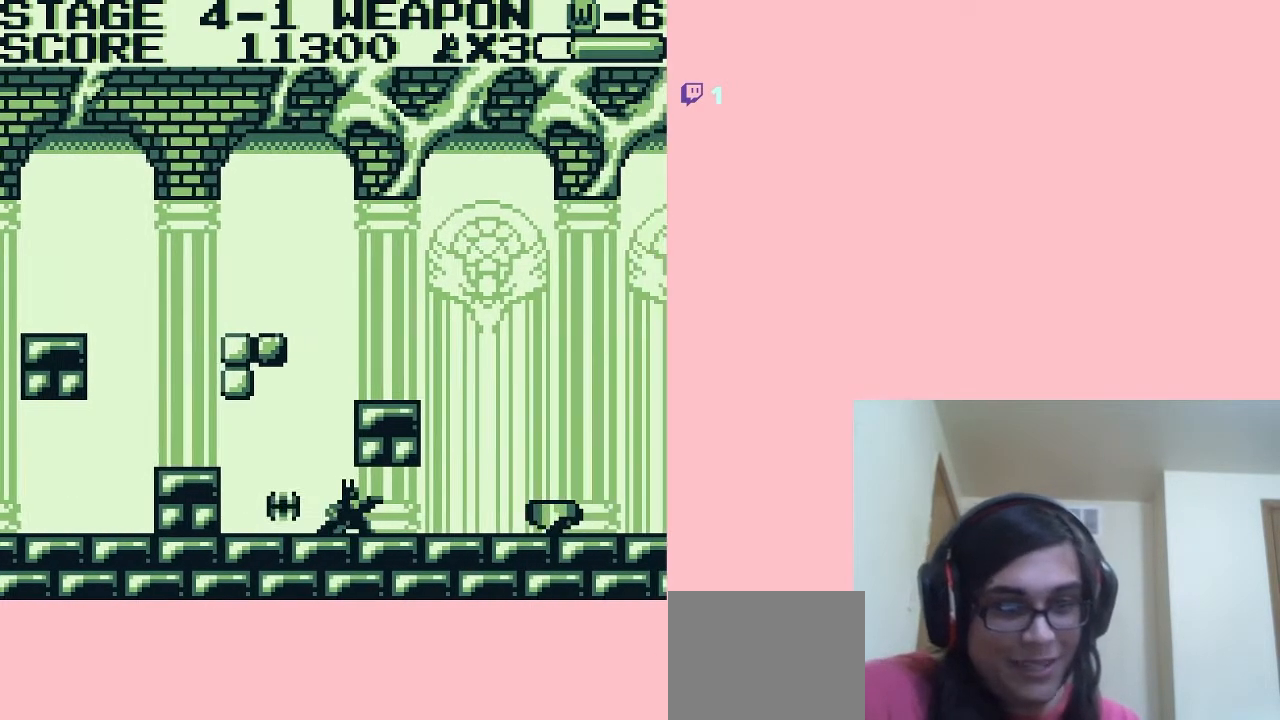
{"buttons": ["B", "DPAD_DOWN"], "left_stick": "center", "right_stick": "center", "events": [[133, "B", "down"], [250, "B", "up"], [317, "B", "down"], [383, "B", "up"], [483, "B", "down"]]}
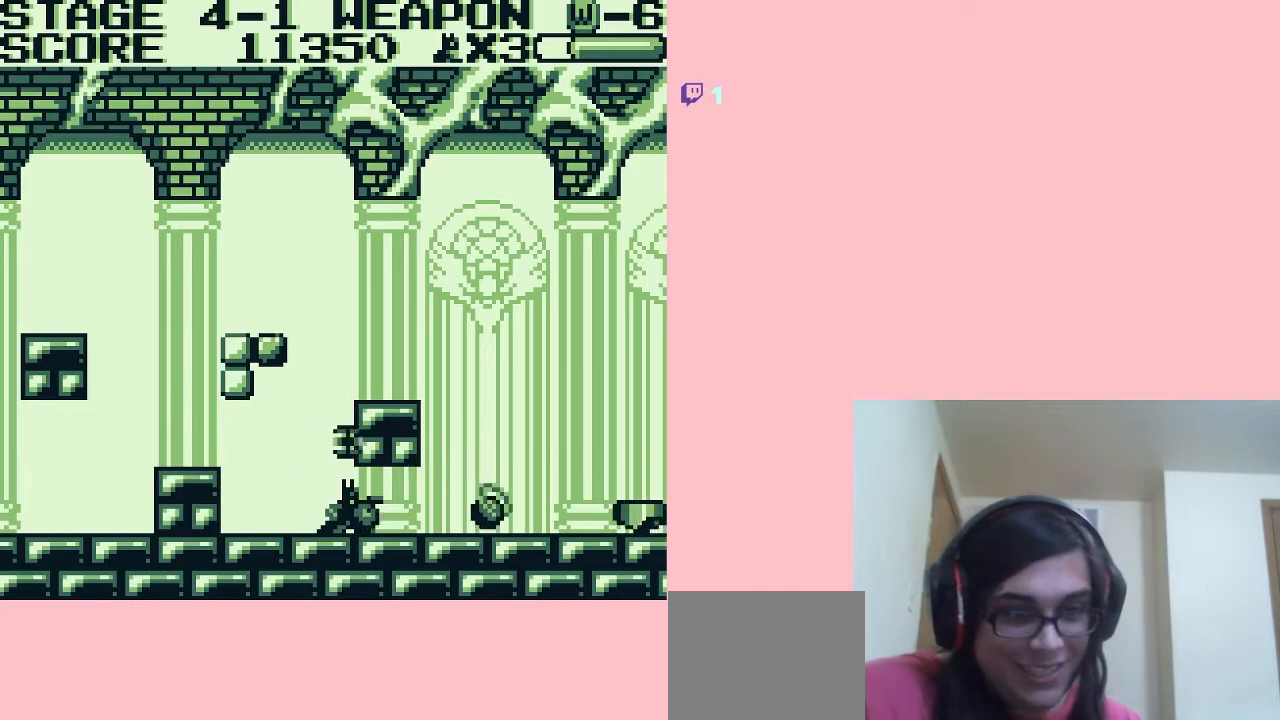
{"buttons": ["DPAD_DOWN"], "left_stick": "center", "right_stick": "center", "events": [[83, "B", "up"], [167, "B", "down"], [233, "B", "up"], [350, "B", "down"], [417, "B", "up"]]}
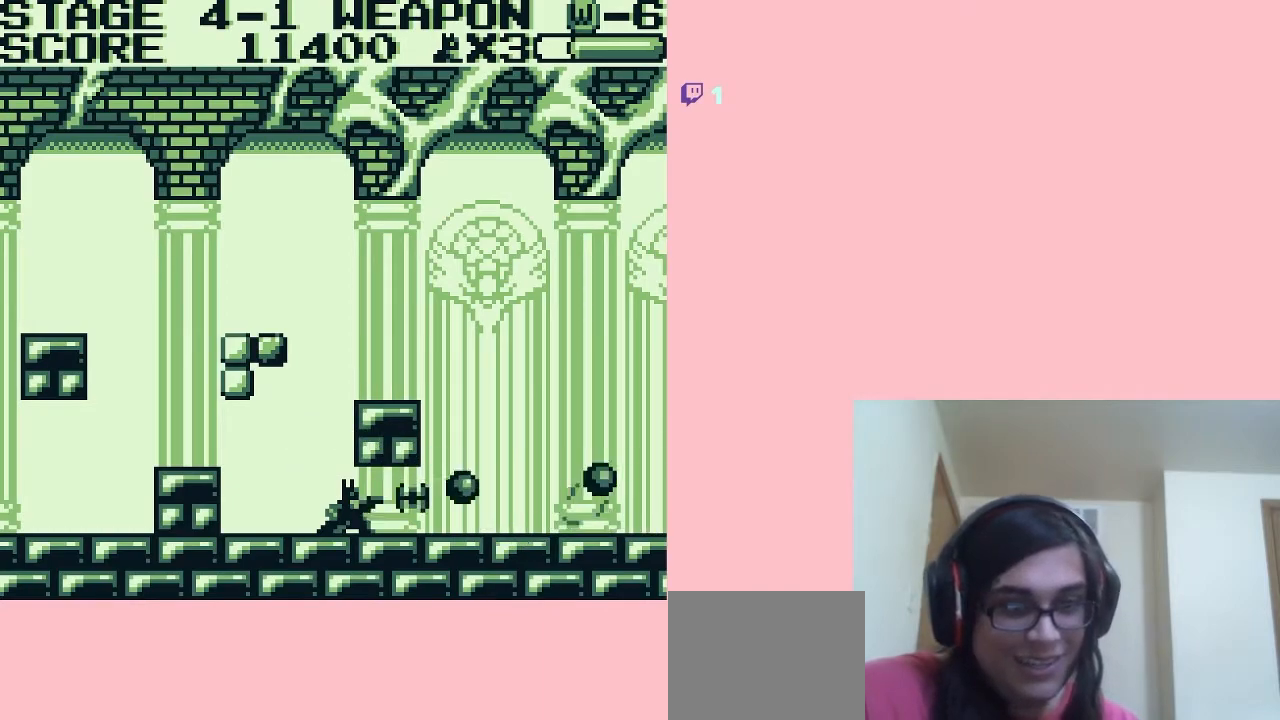
{"buttons": ["DPAD_RIGHT"], "left_stick": "center", "right_stick": "center", "events": [[33, "B", "down"], [183, "DPAD_RIGHT", "down"], [217, "DPAD_DOWN", "up"], [283, "B", "up"], [383, "B", "down"], [450, "B", "up"]]}